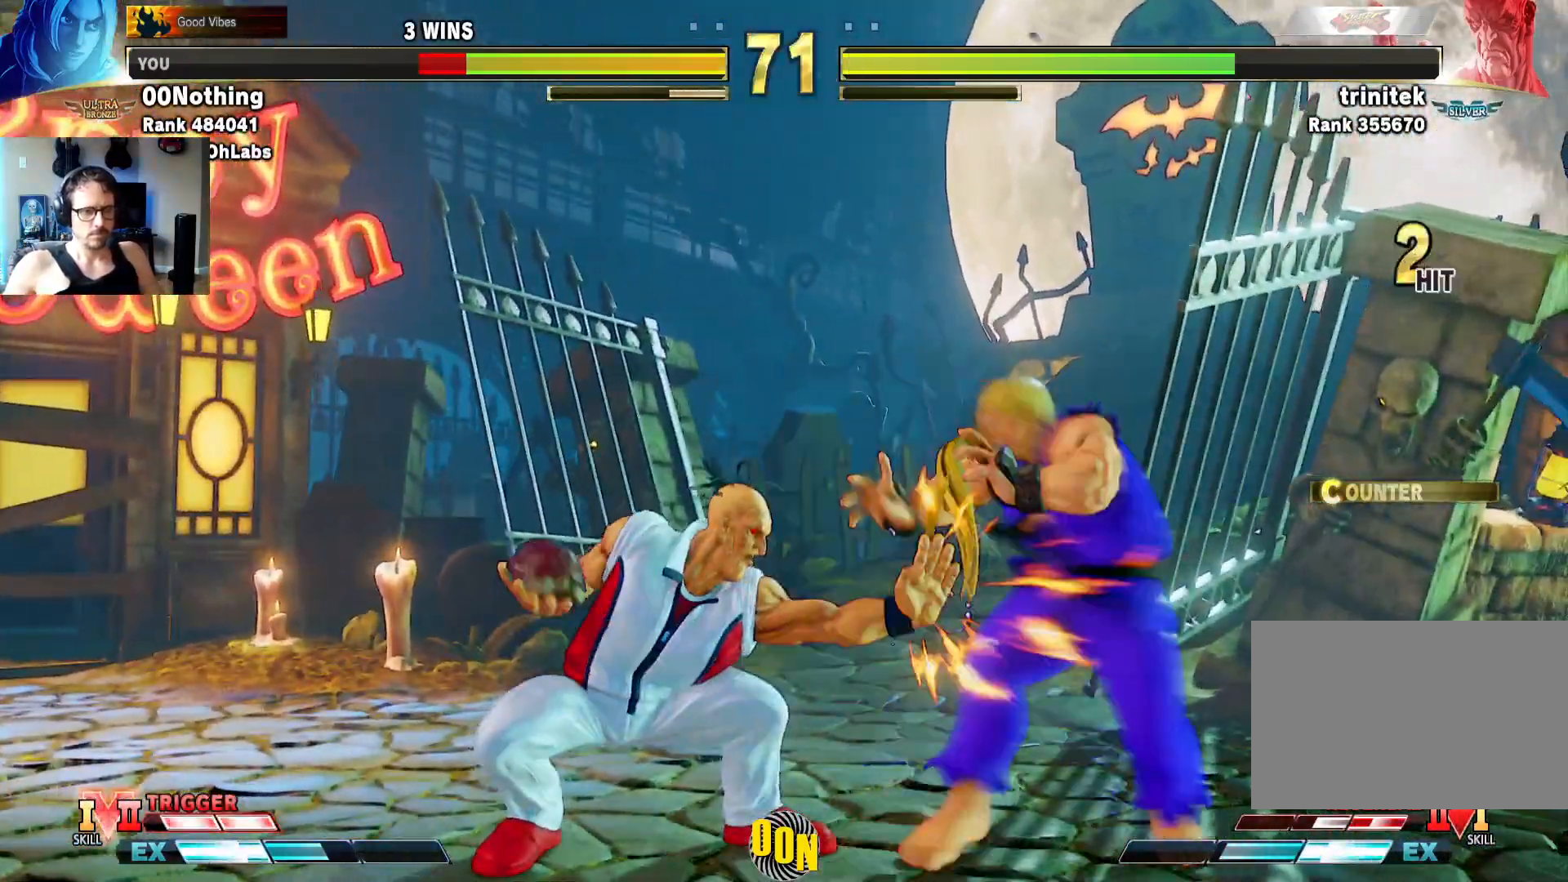
Gameplay with a controller (arcade stick); each line is a JSON object with the inputs held at the frame after it (dt_ms = milliseconds from this image to that frame). "events" lists button and stick changes between this image and that frame as [ms after this image, input, new state], when the widget could be followed in between. Not read: L3 R3.
{"dt_ms": 500, "buttons": [], "left_stick": "down-right", "events": []}
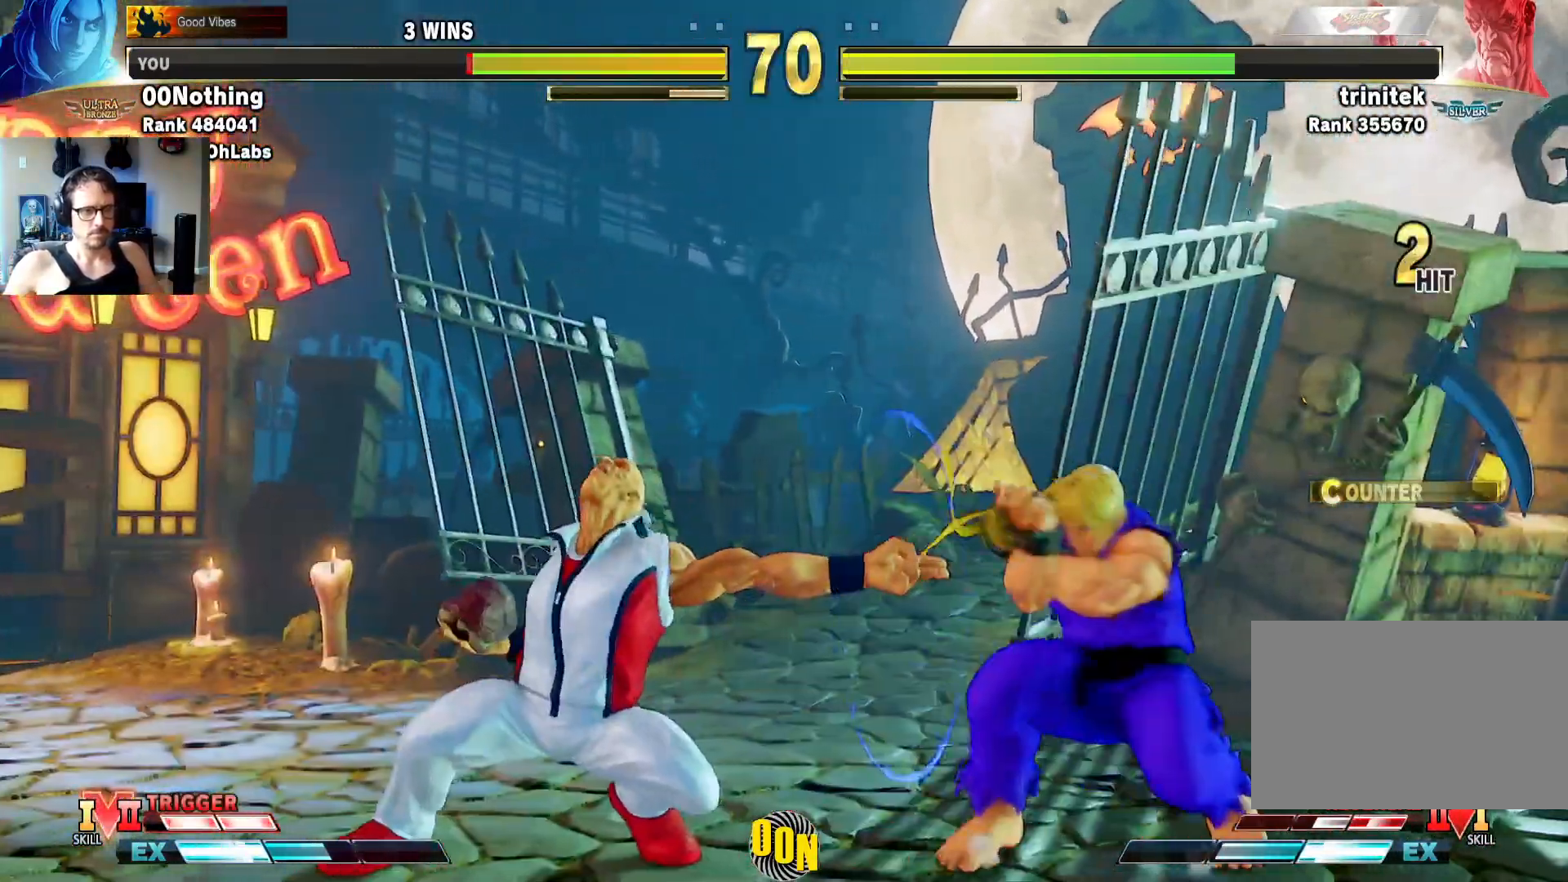
{"dt_ms": 500, "buttons": [], "left_stick": "right"}
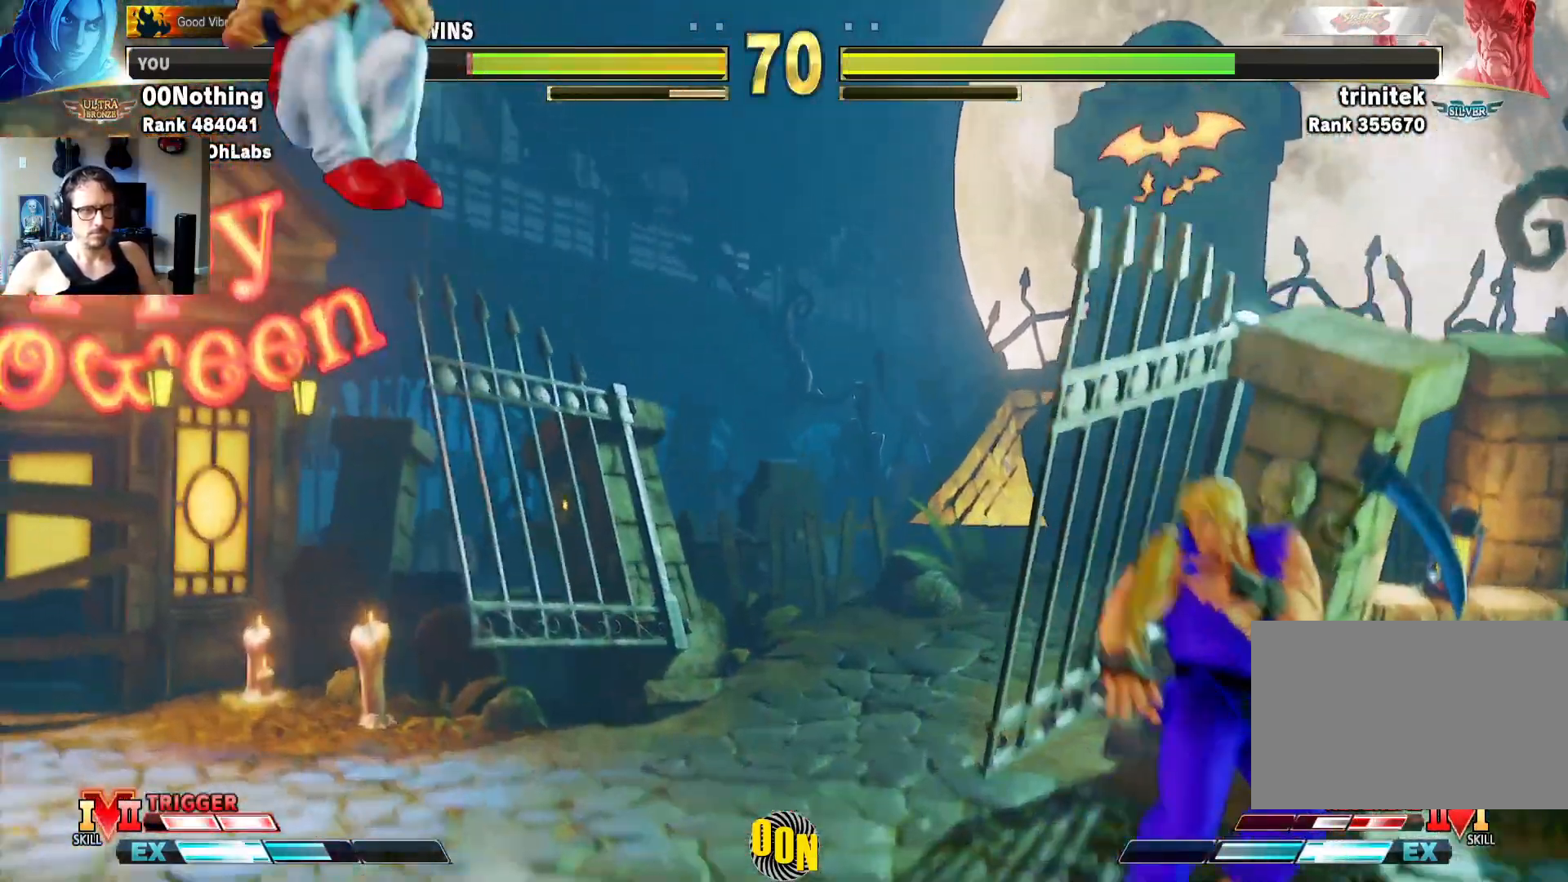
{"dt_ms": 500, "buttons": [], "left_stick": "left"}
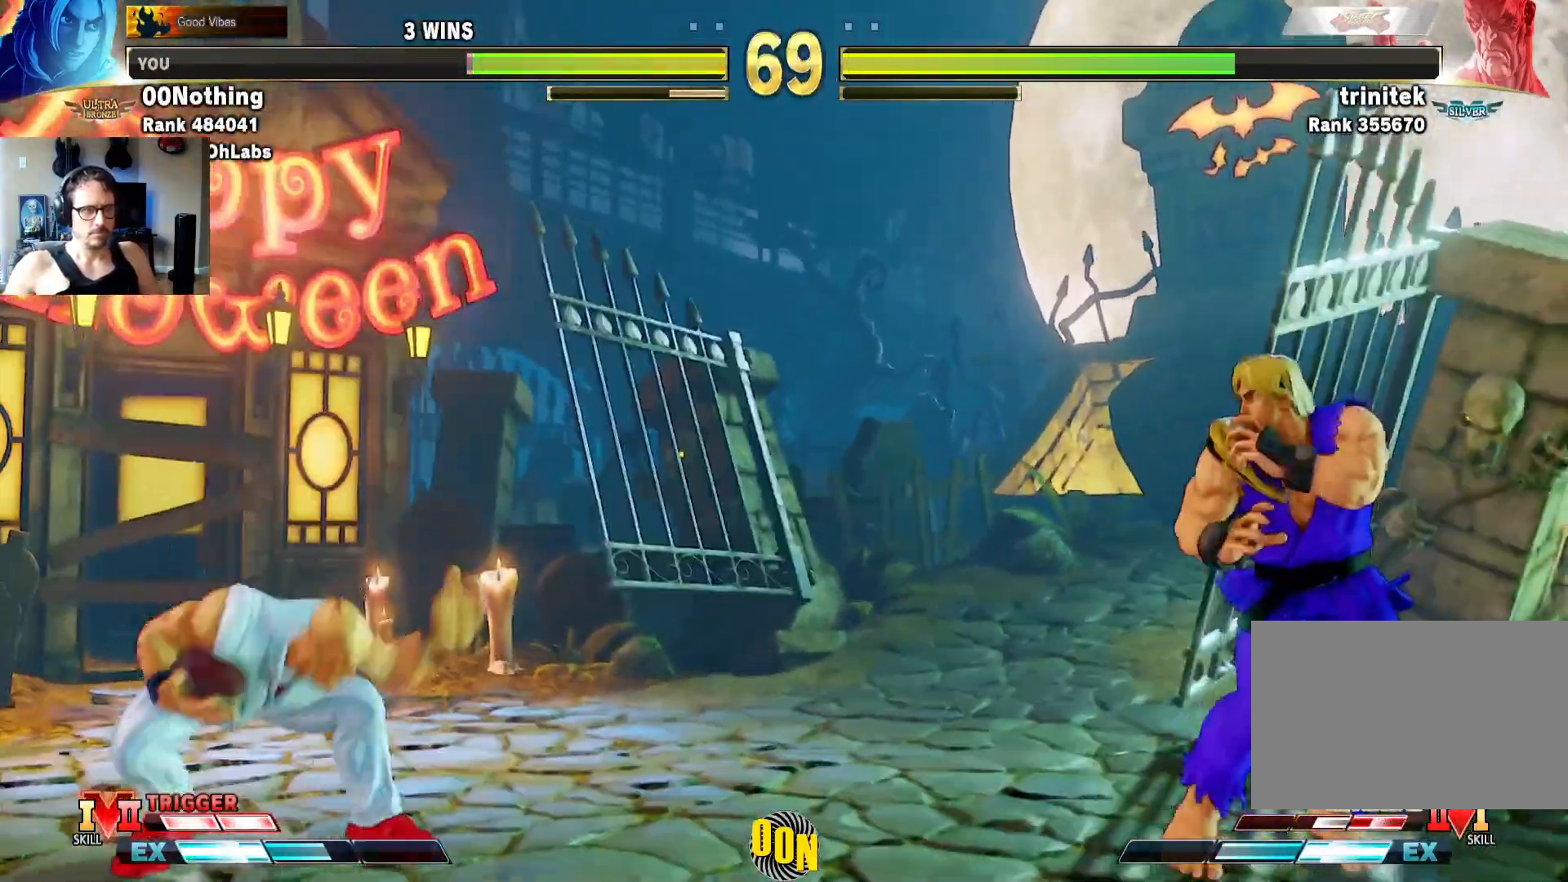
{"dt_ms": 500, "buttons": ["CROSS", "CIRCLE", "R2"], "left_stick": "right", "events": [[50, "left_stick", "up"], [250, "left_stick", "down"], [350, "left_stick", "right"], [383, "CIRCLE", "down"], [400, "CROSS", "down"], [450, "R2", "down"]]}
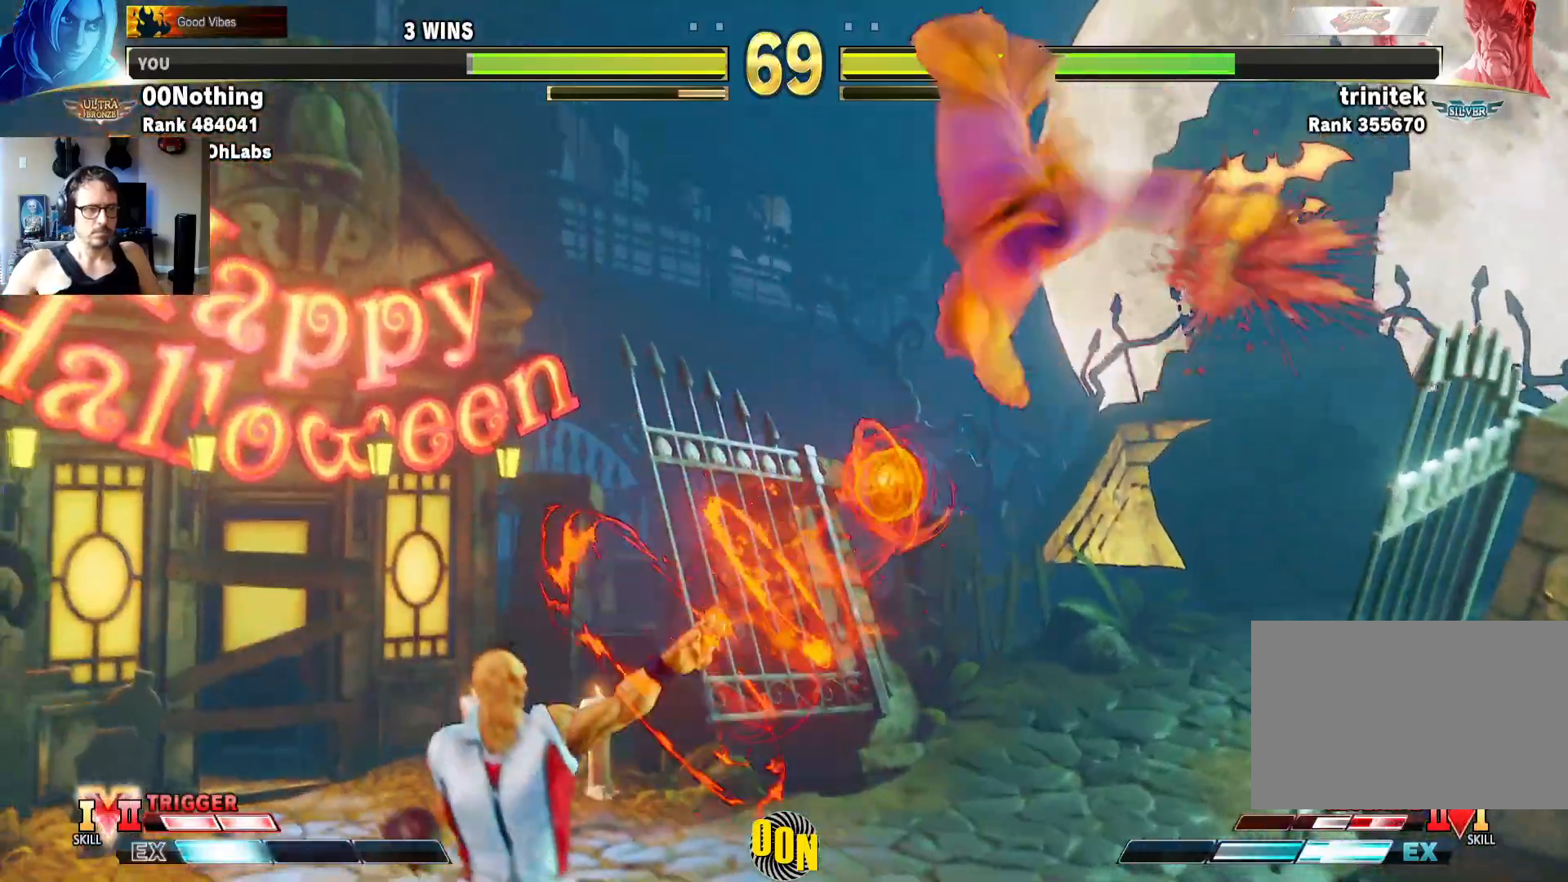
{"dt_ms": 500, "buttons": [], "left_stick": "center", "events": [[17, "left_stick", "center"], [33, "R2", "up"], [133, "CIRCLE", "up"], [133, "CROSS", "up"]]}
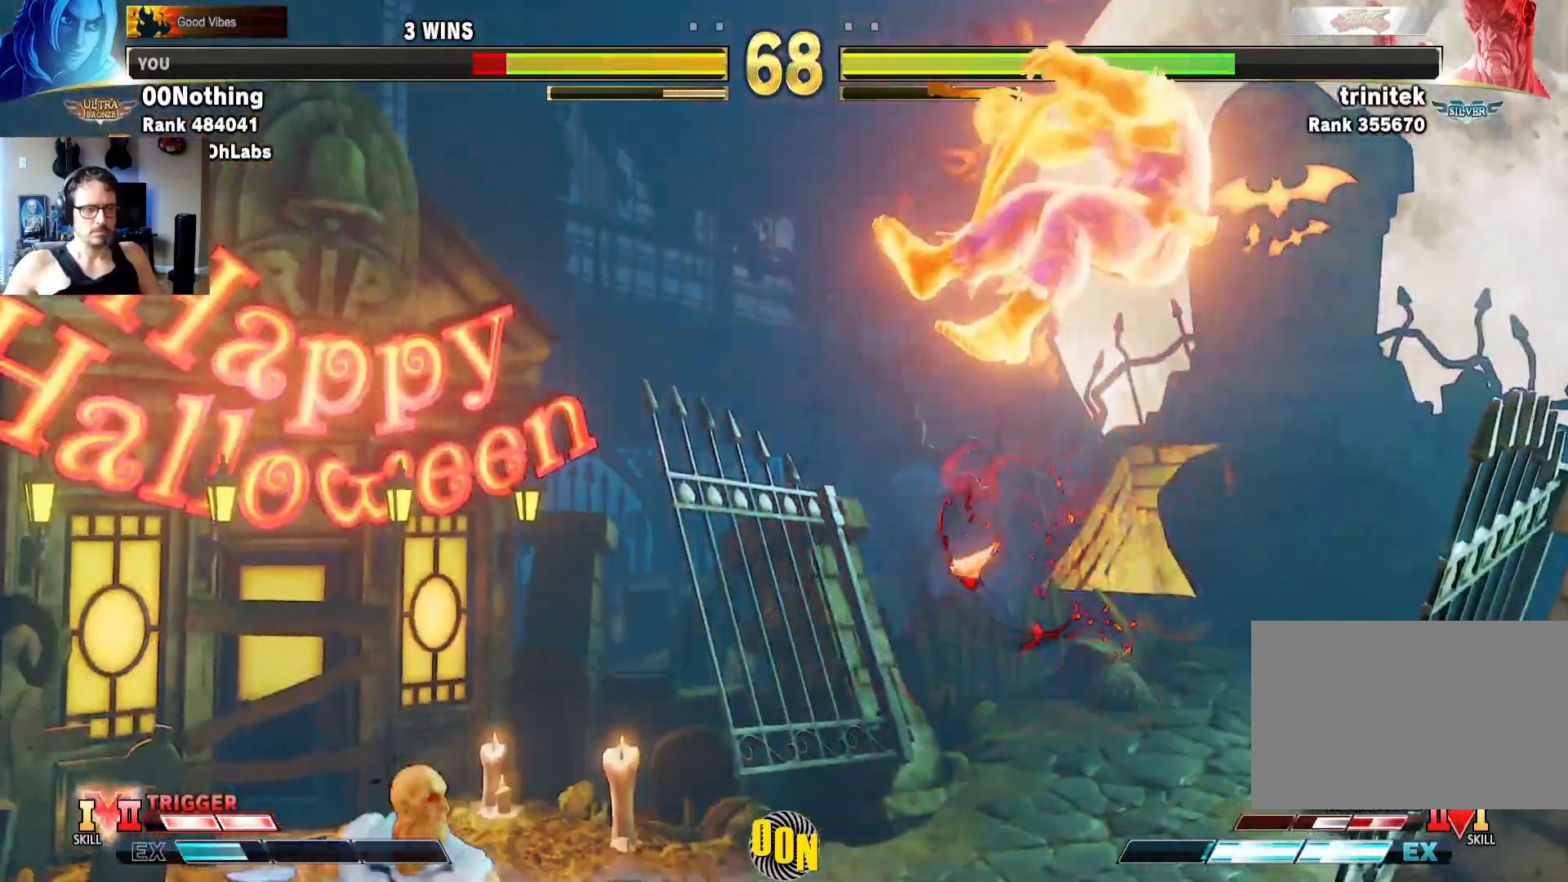
{"dt_ms": 500, "buttons": ["CROSS", "CIRCLE"], "left_stick": "down-right", "events": [[300, "left_stick", "down-right"], [367, "CIRCLE", "down"], [367, "CROSS", "down"]]}
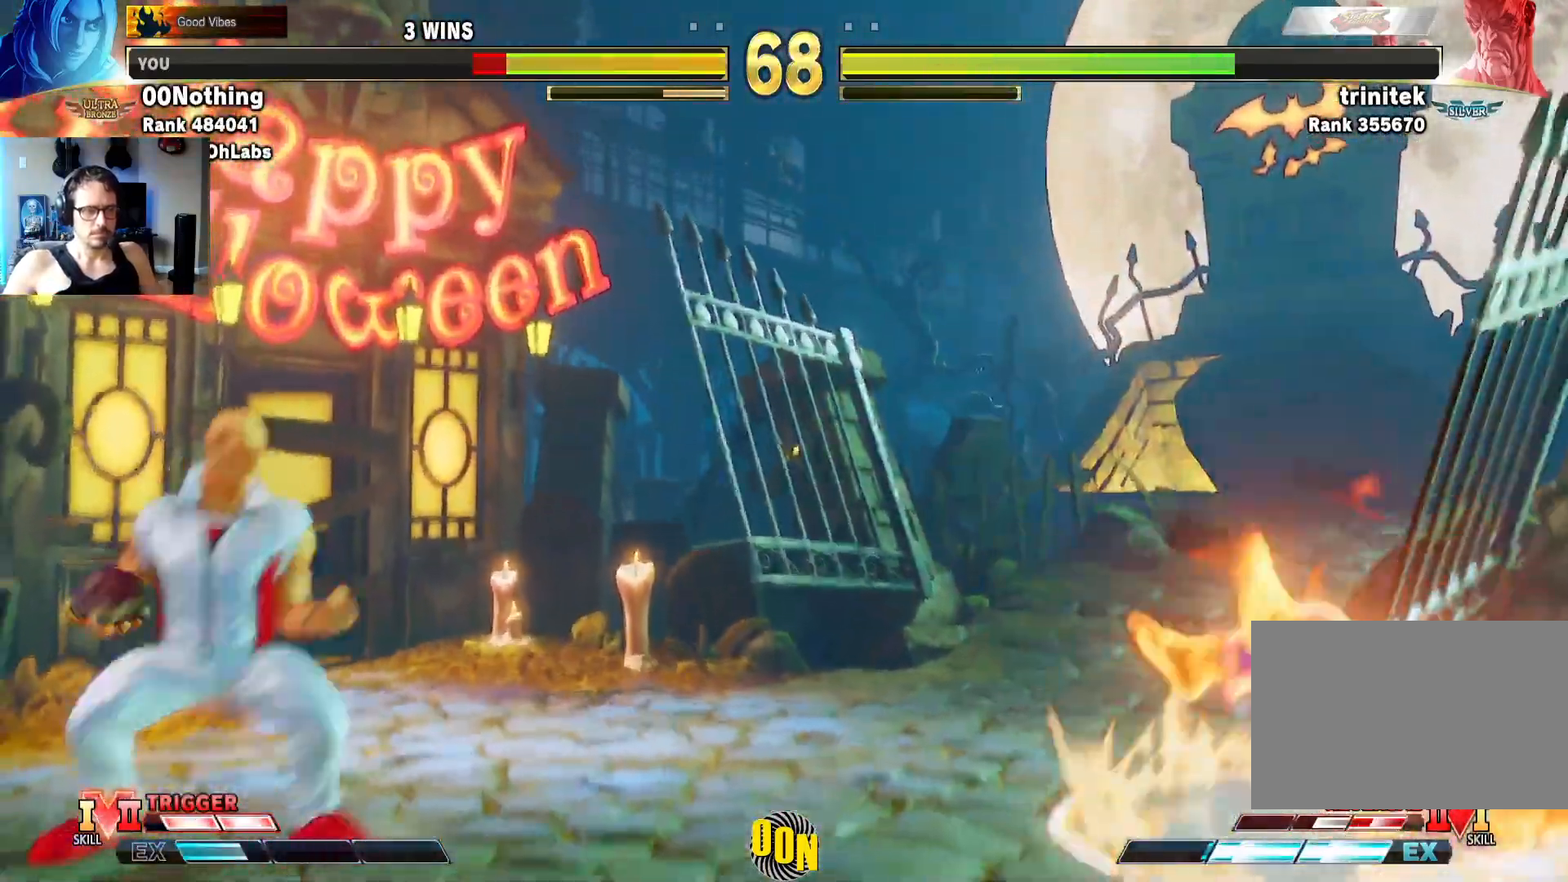
{"dt_ms": 1000, "buttons": [], "left_stick": "down-right"}
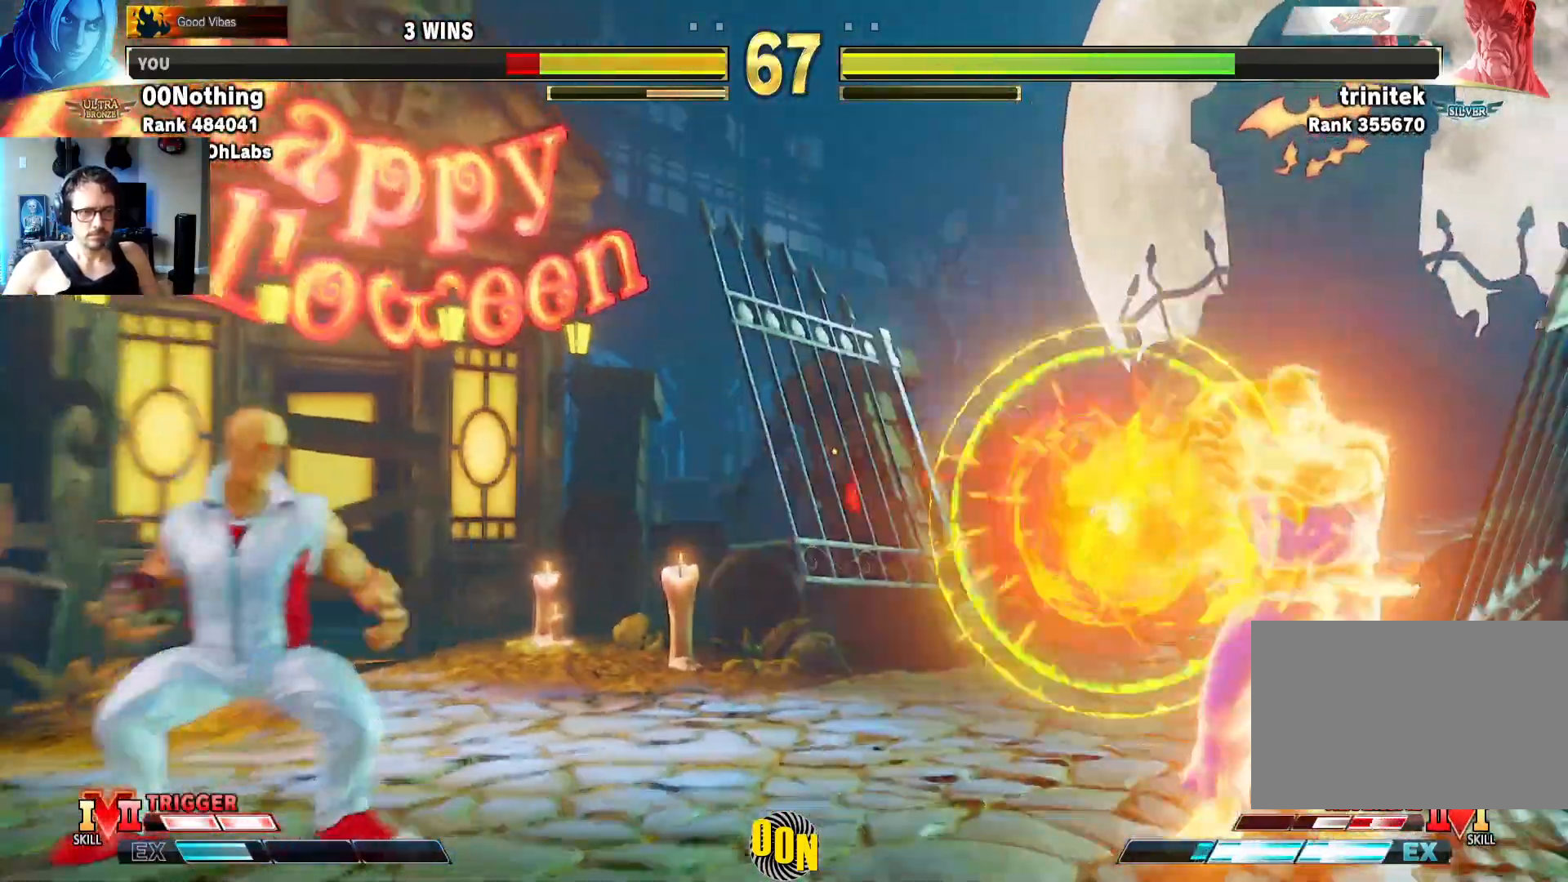
{"dt_ms": 500, "buttons": [], "left_stick": "right", "events": [[417, "left_stick", "right"]]}
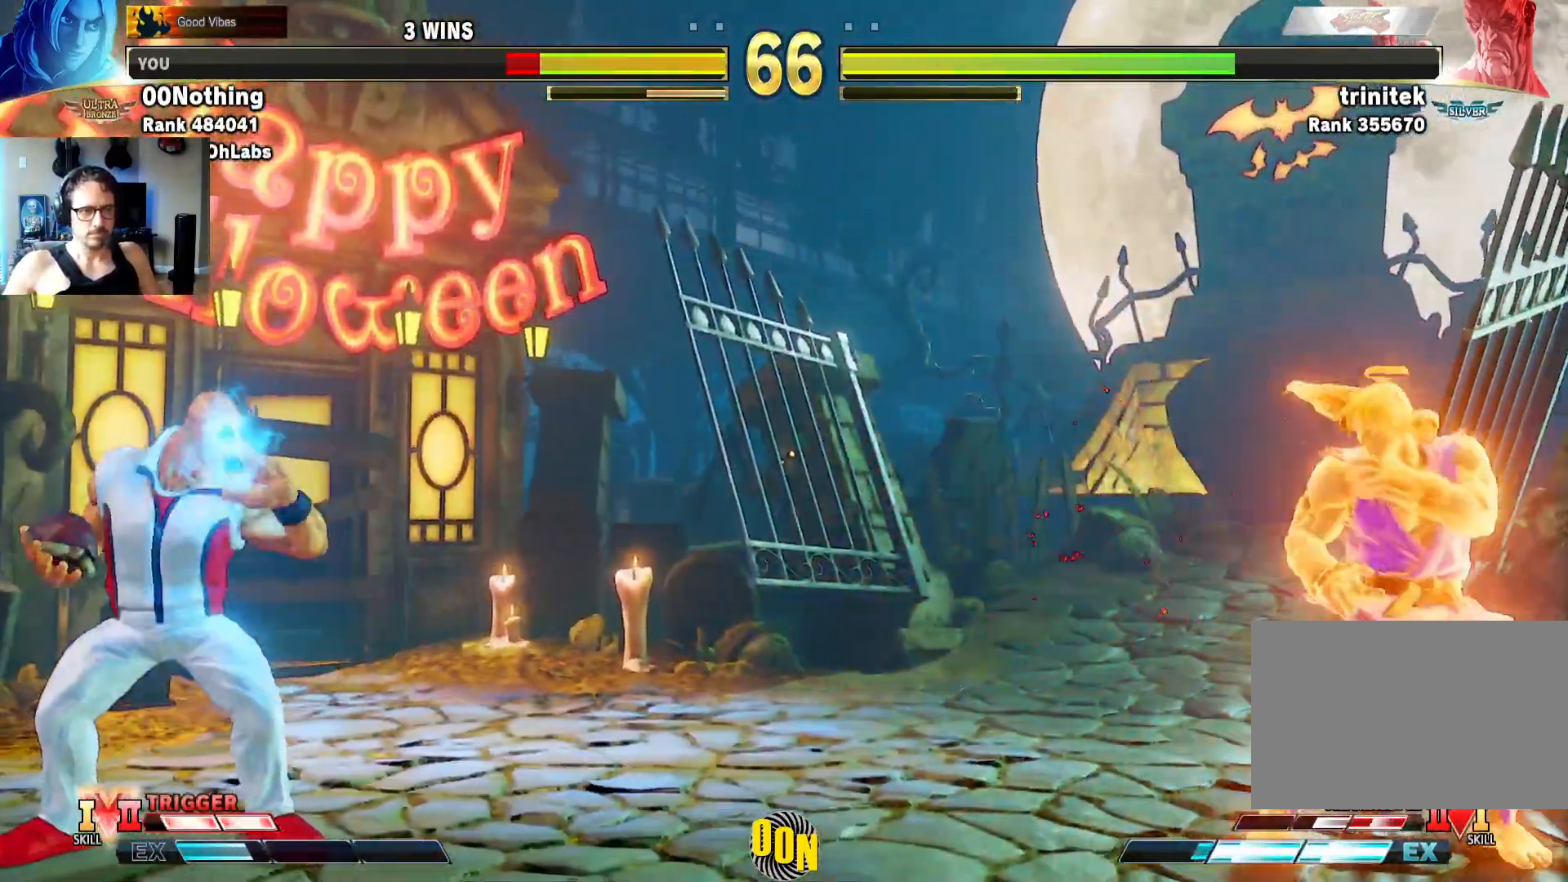
{"dt_ms": 500, "buttons": ["R1"], "left_stick": "right", "events": [[50, "left_stick", "down"], [167, "left_stick", "left"], [233, "R1", "down"], [350, "left_stick", "right"], [383, "R1", "up"], [450, "R1", "down"]]}
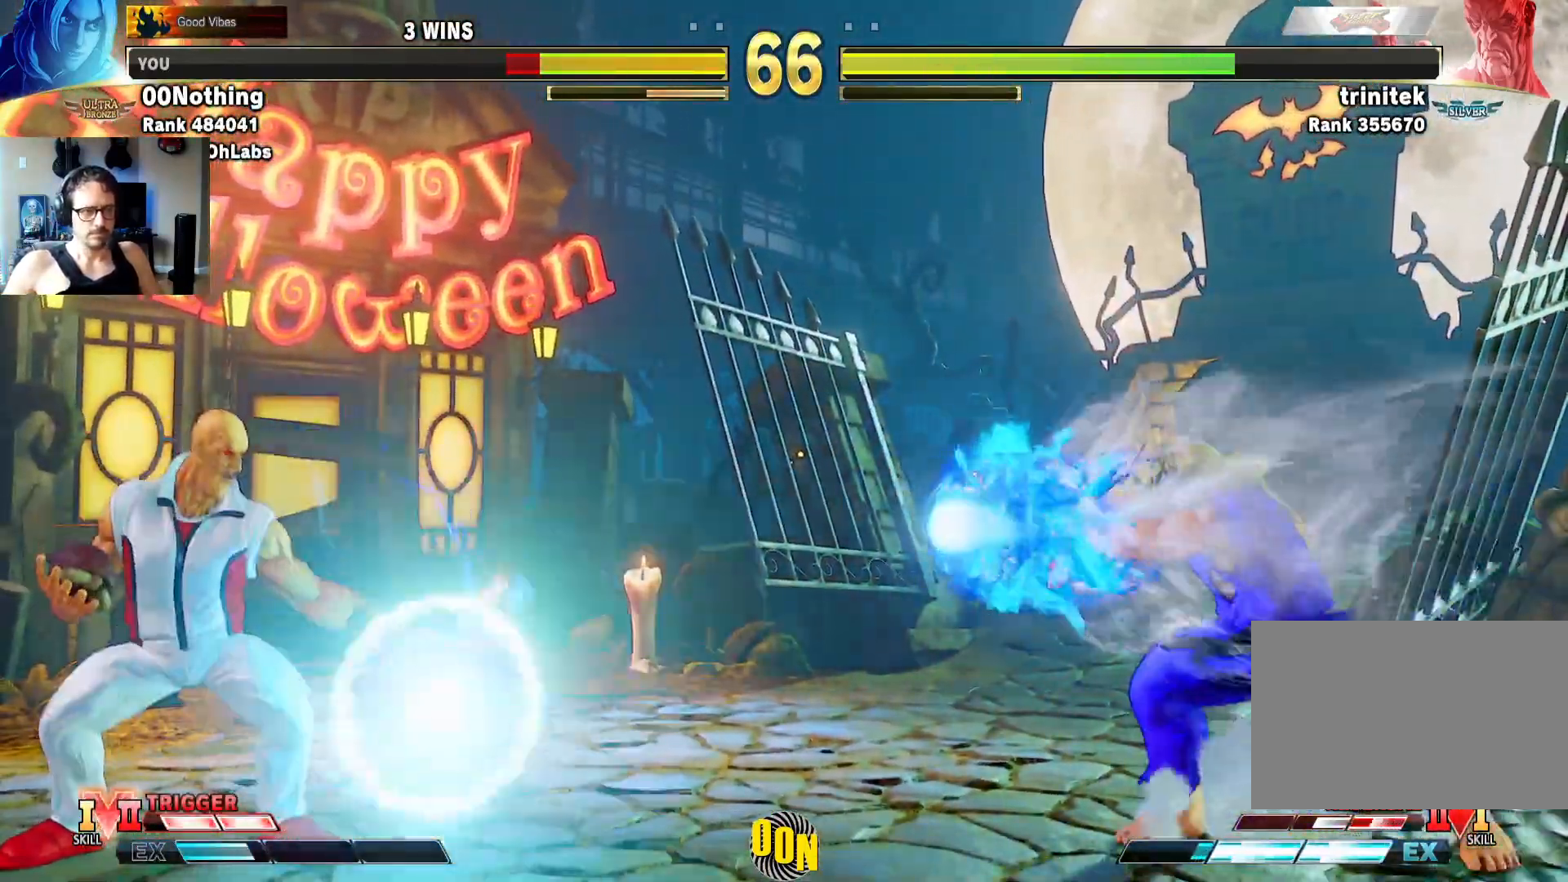
{"dt_ms": 500, "buttons": [], "left_stick": "center", "events": [[117, "R1", "up"], [433, "left_stick", "center"]]}
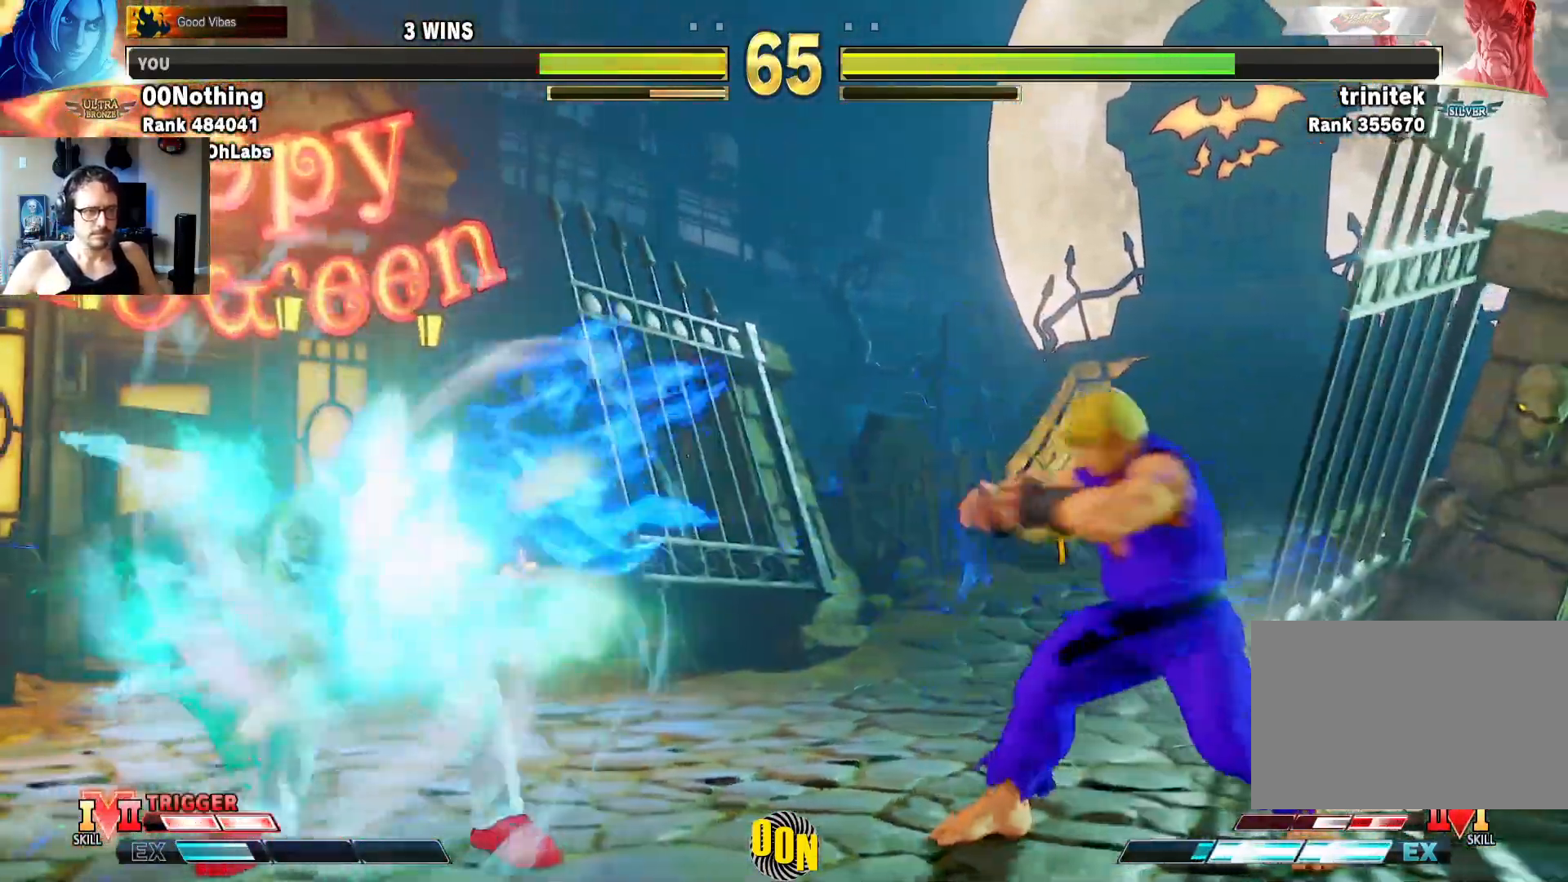
{"dt_ms": 500, "buttons": [], "left_stick": "right"}
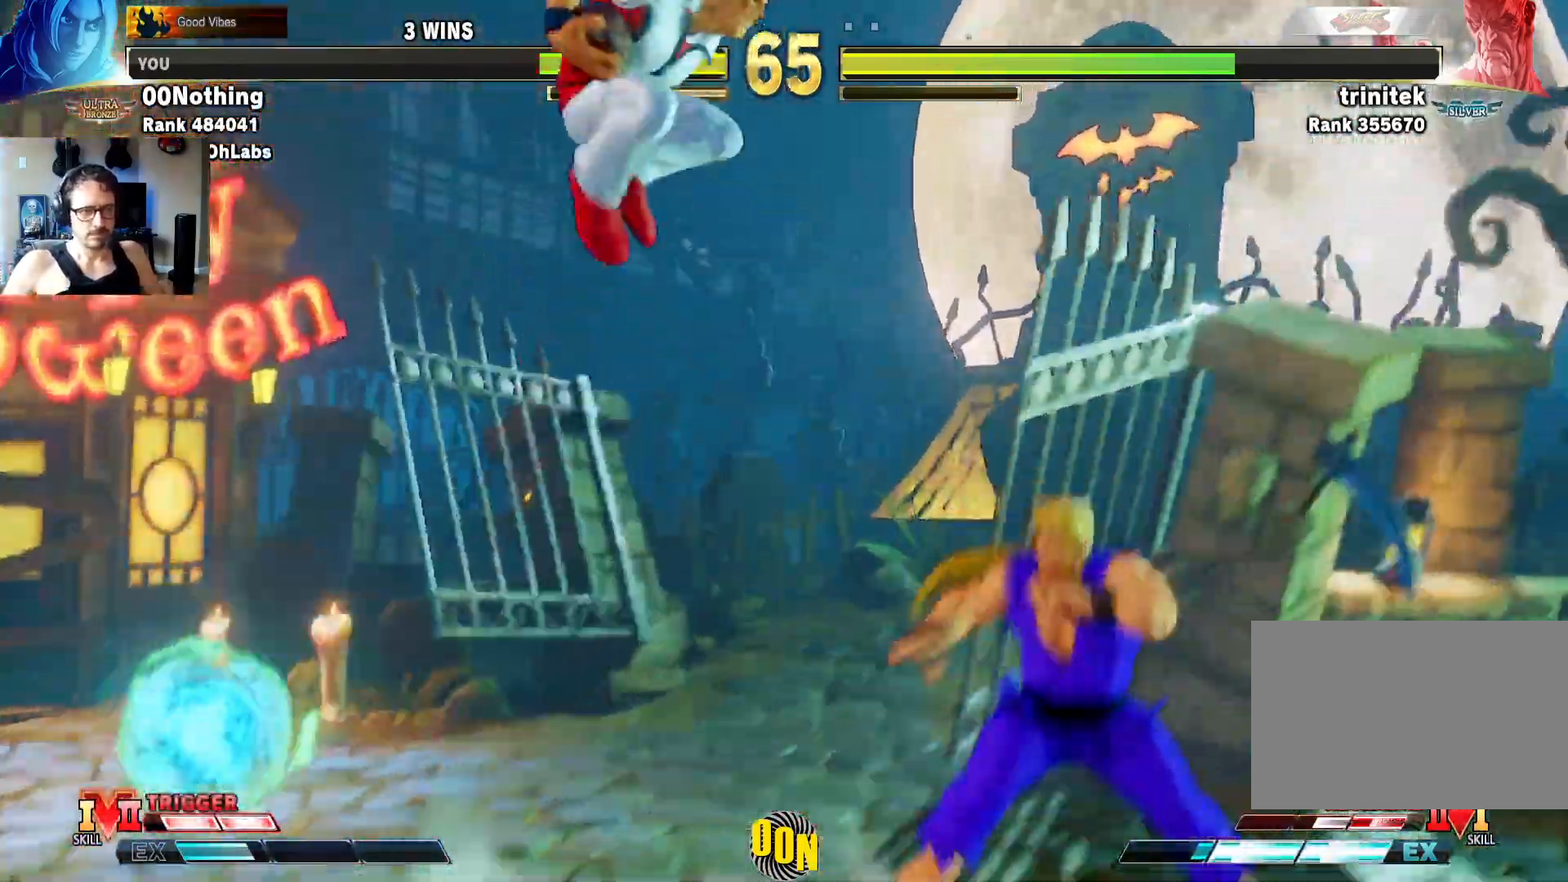
{"dt_ms": 500, "buttons": [], "left_stick": "right", "events": [[17, "left_stick", "down-right"], [167, "left_stick", "right"]]}
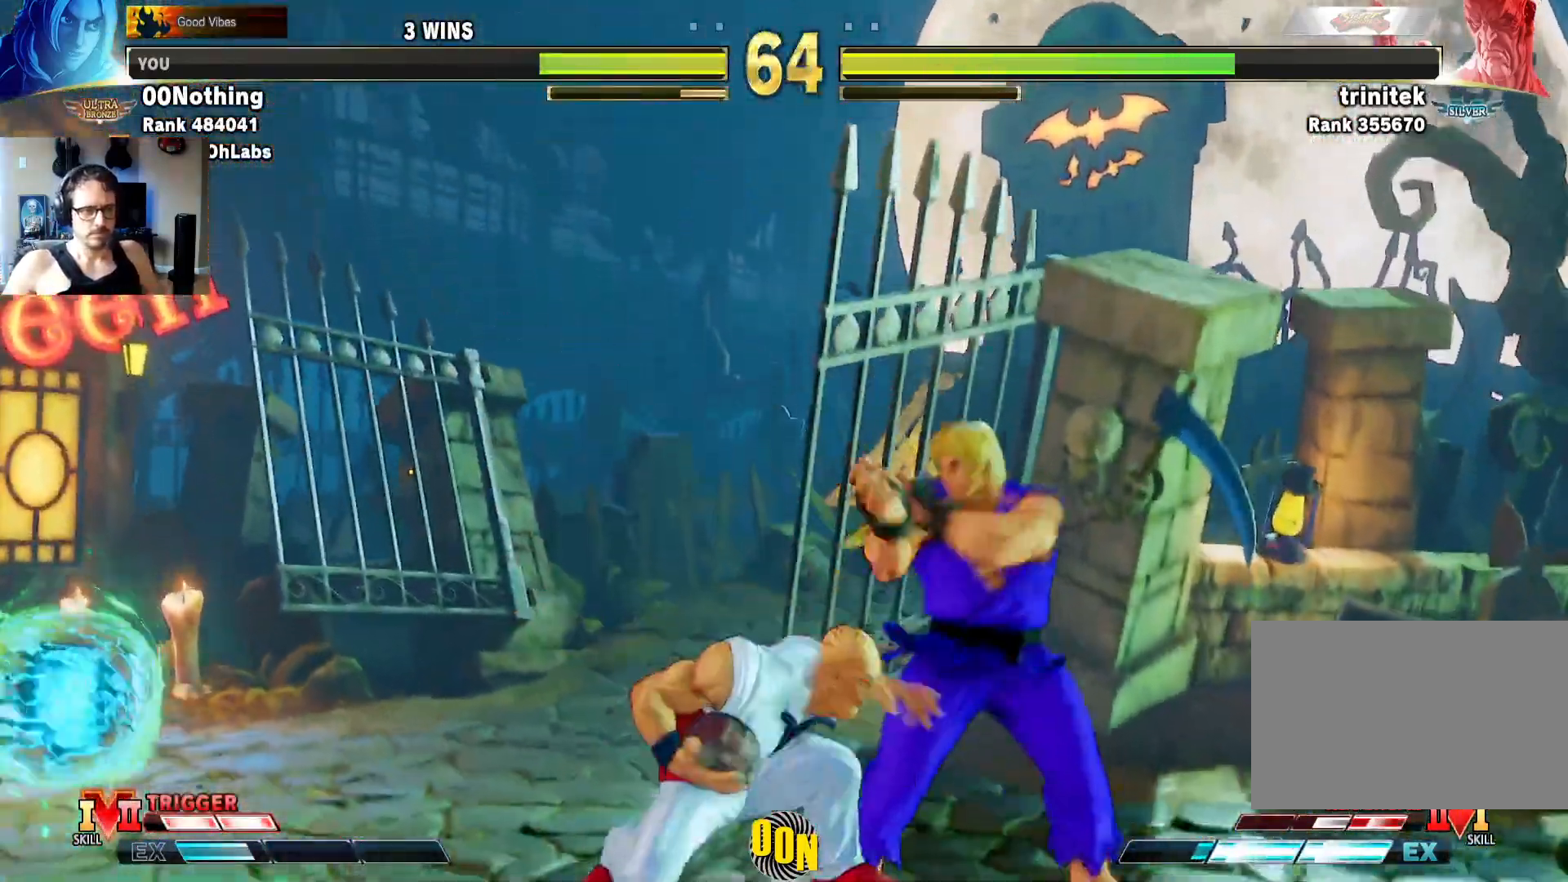
{"dt_ms": 500, "buttons": [], "left_stick": "down-right", "events": [[33, "left_stick", "down-right"]]}
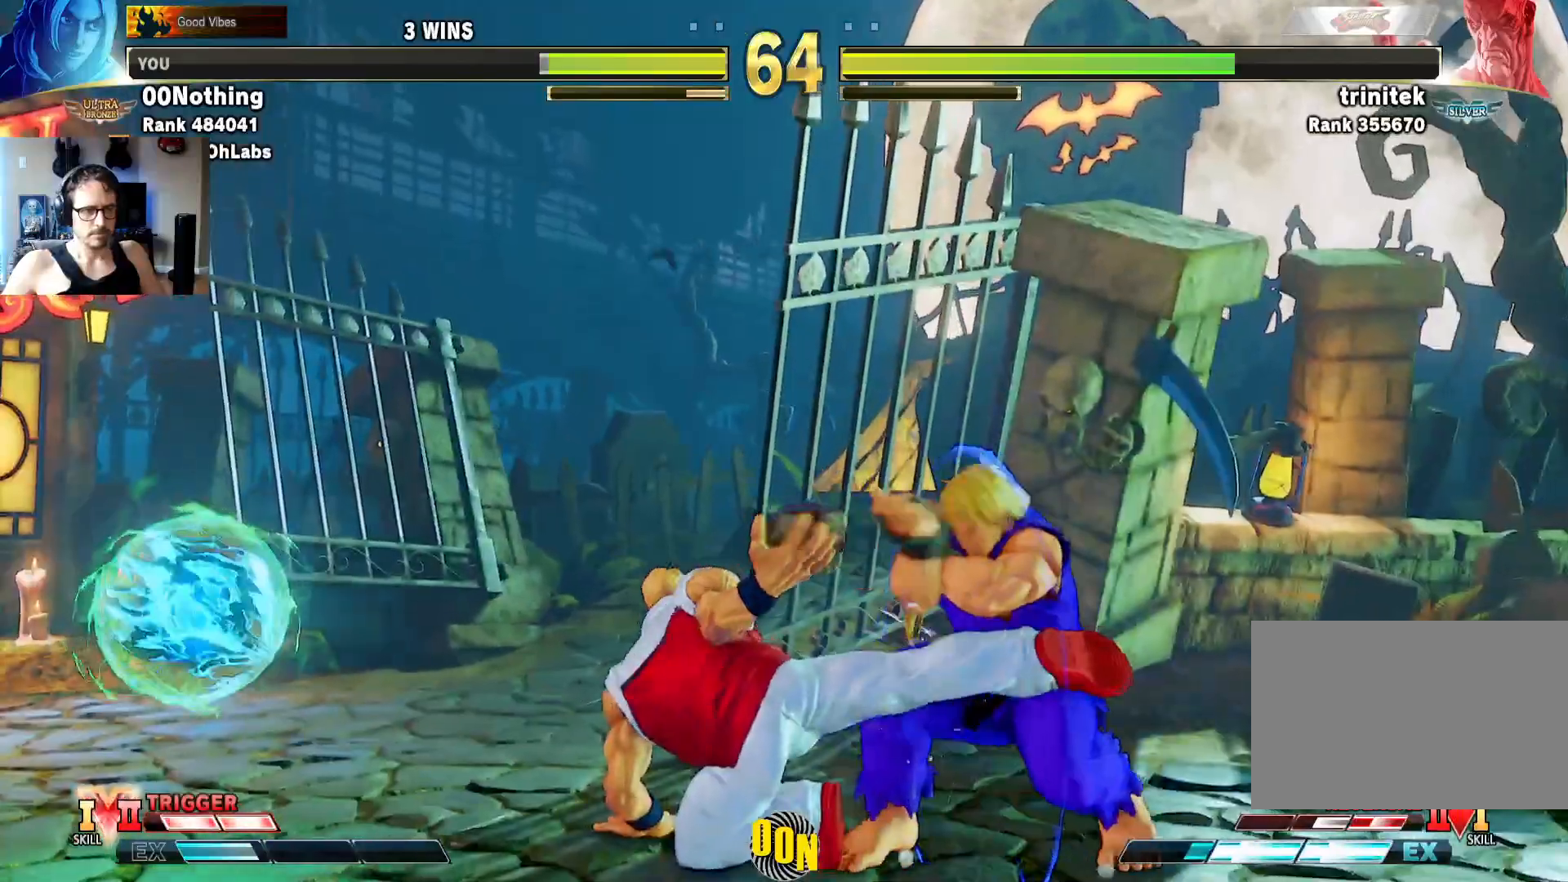
{"dt_ms": 500, "buttons": ["SQUARE", "TRIANGLE"], "left_stick": "right"}
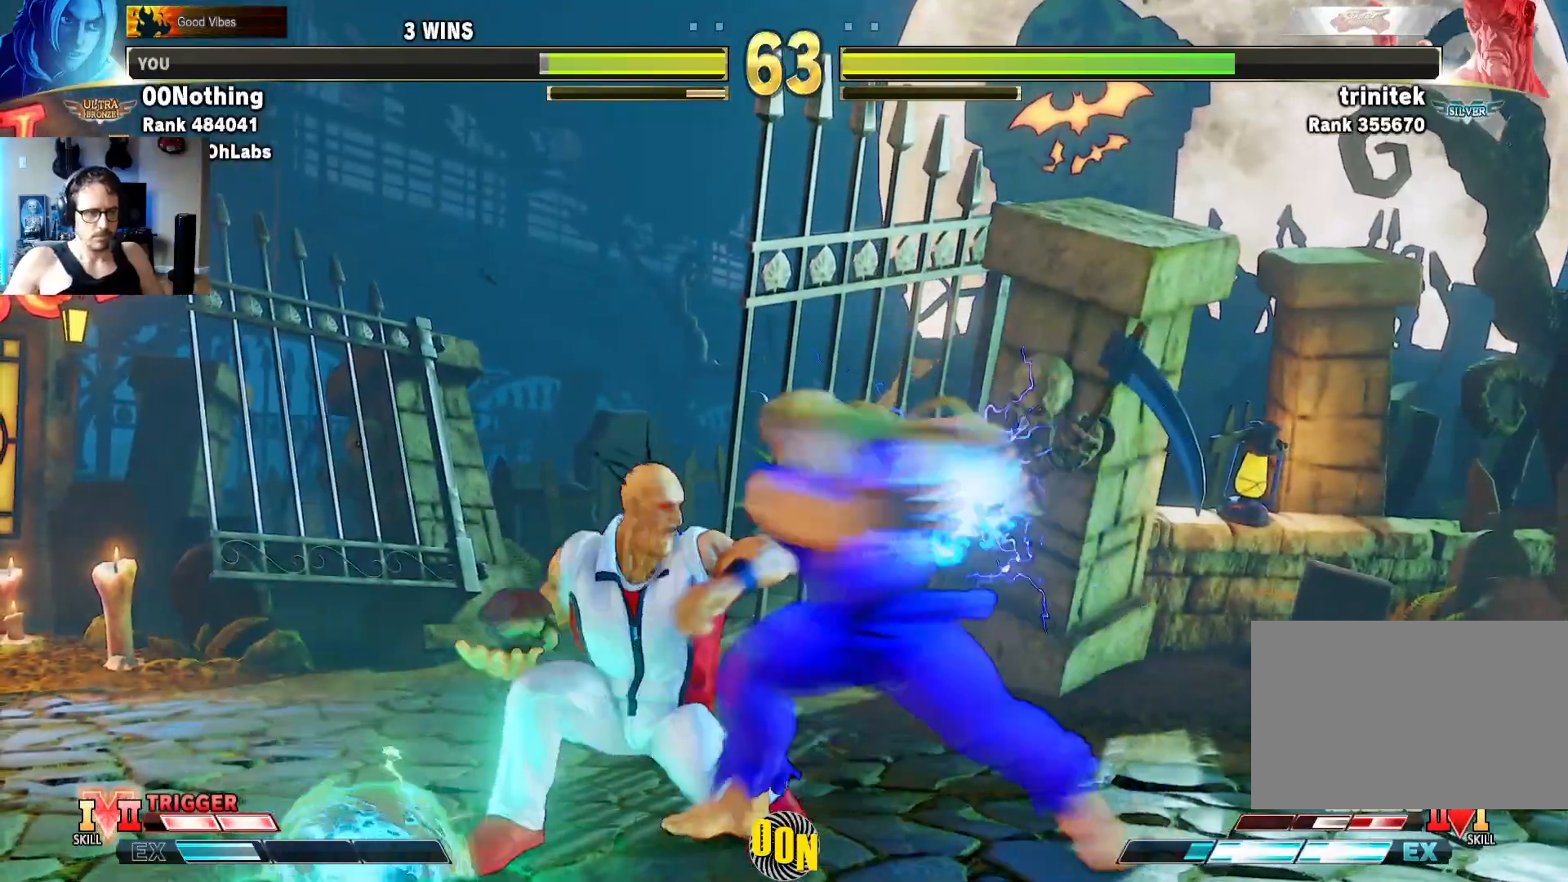
{"dt_ms": 500, "buttons": [], "left_stick": "down-right", "events": [[50, "SQUARE", "up"], [50, "TRIANGLE", "up"], [100, "left_stick", "down-right"], [117, "SQUARE", "down"], [117, "TRIANGLE", "down"], [267, "SQUARE", "up"], [267, "TRIANGLE", "up"]]}
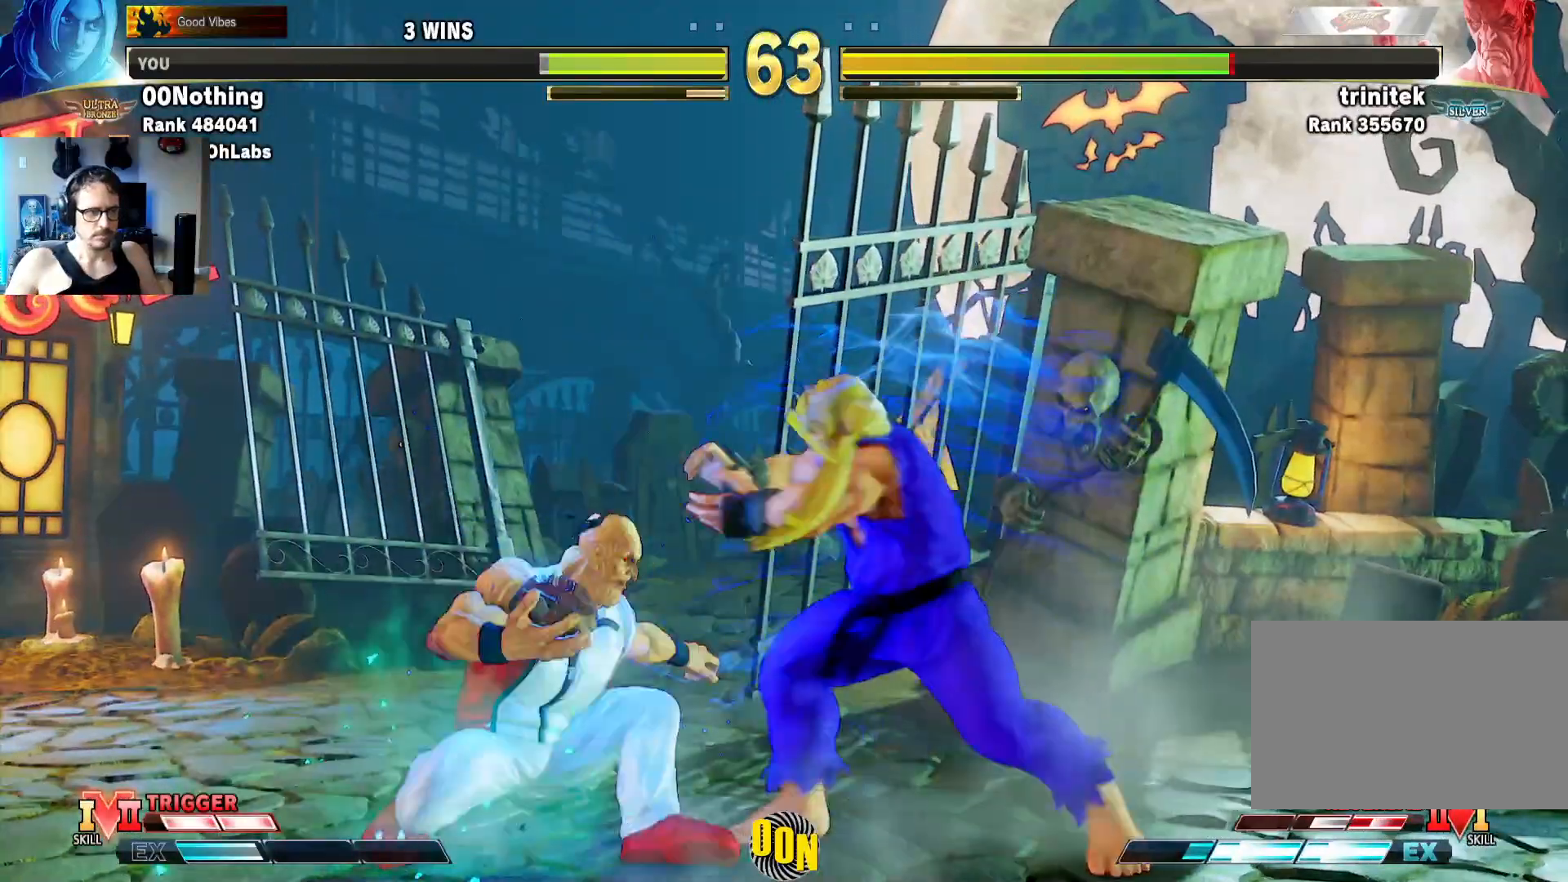
{"dt_ms": 500, "buttons": [], "left_stick": "down-right", "events": [[183, "R2", "down"], [300, "R2", "up"]]}
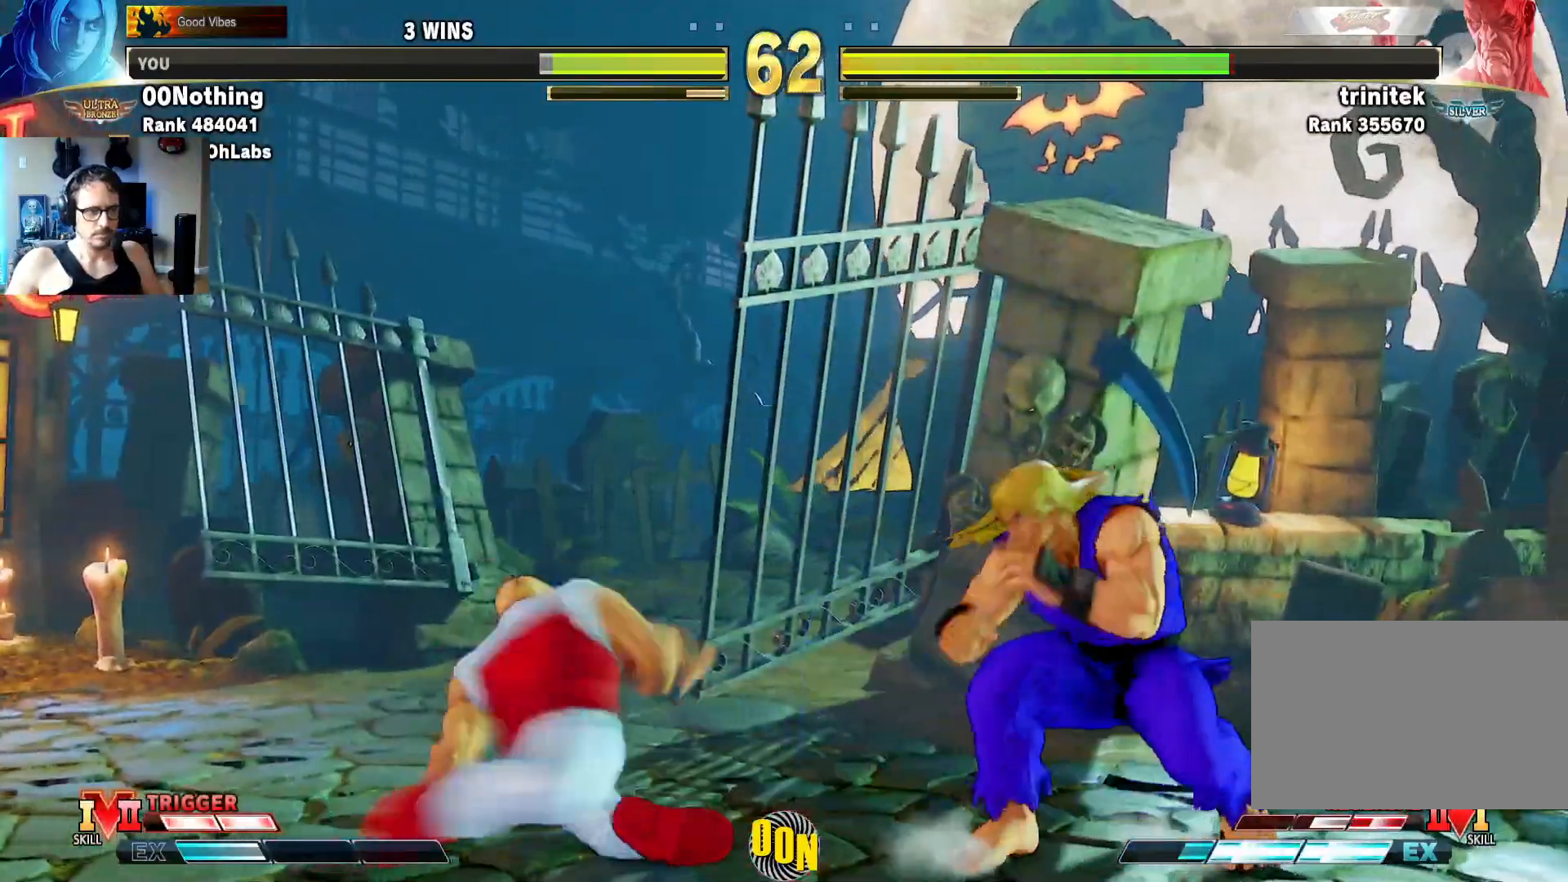
{"dt_ms": 500, "buttons": [], "left_stick": "left", "events": [[17, "R2", "down"], [133, "R2", "up"], [167, "R2", "down"], [283, "R2", "up"], [500, "left_stick", "left"]]}
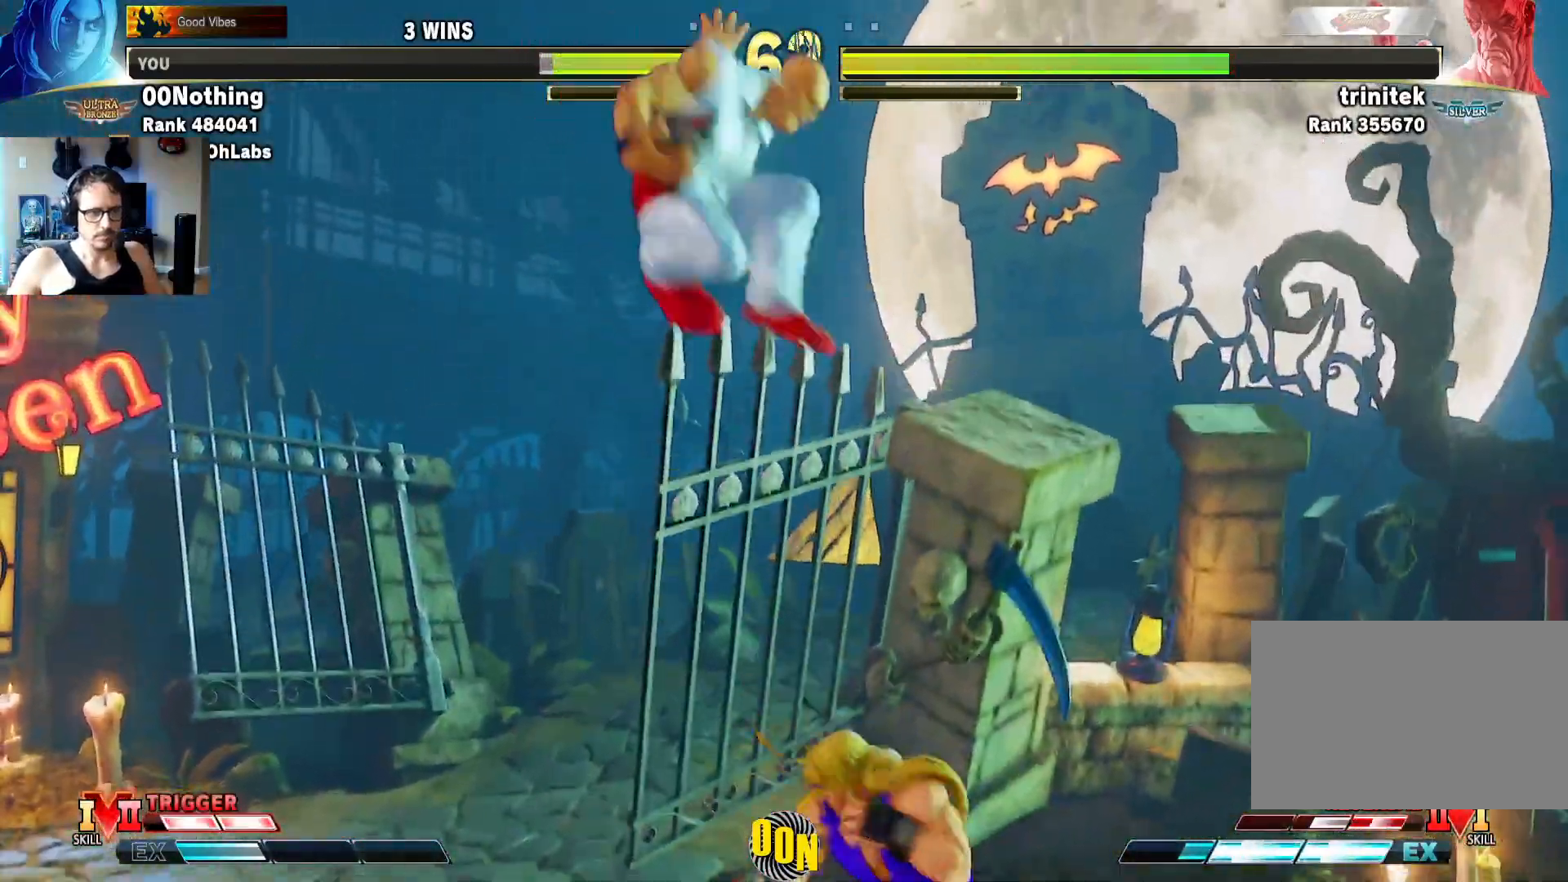
{"dt_ms": 500, "buttons": [], "left_stick": "left", "events": []}
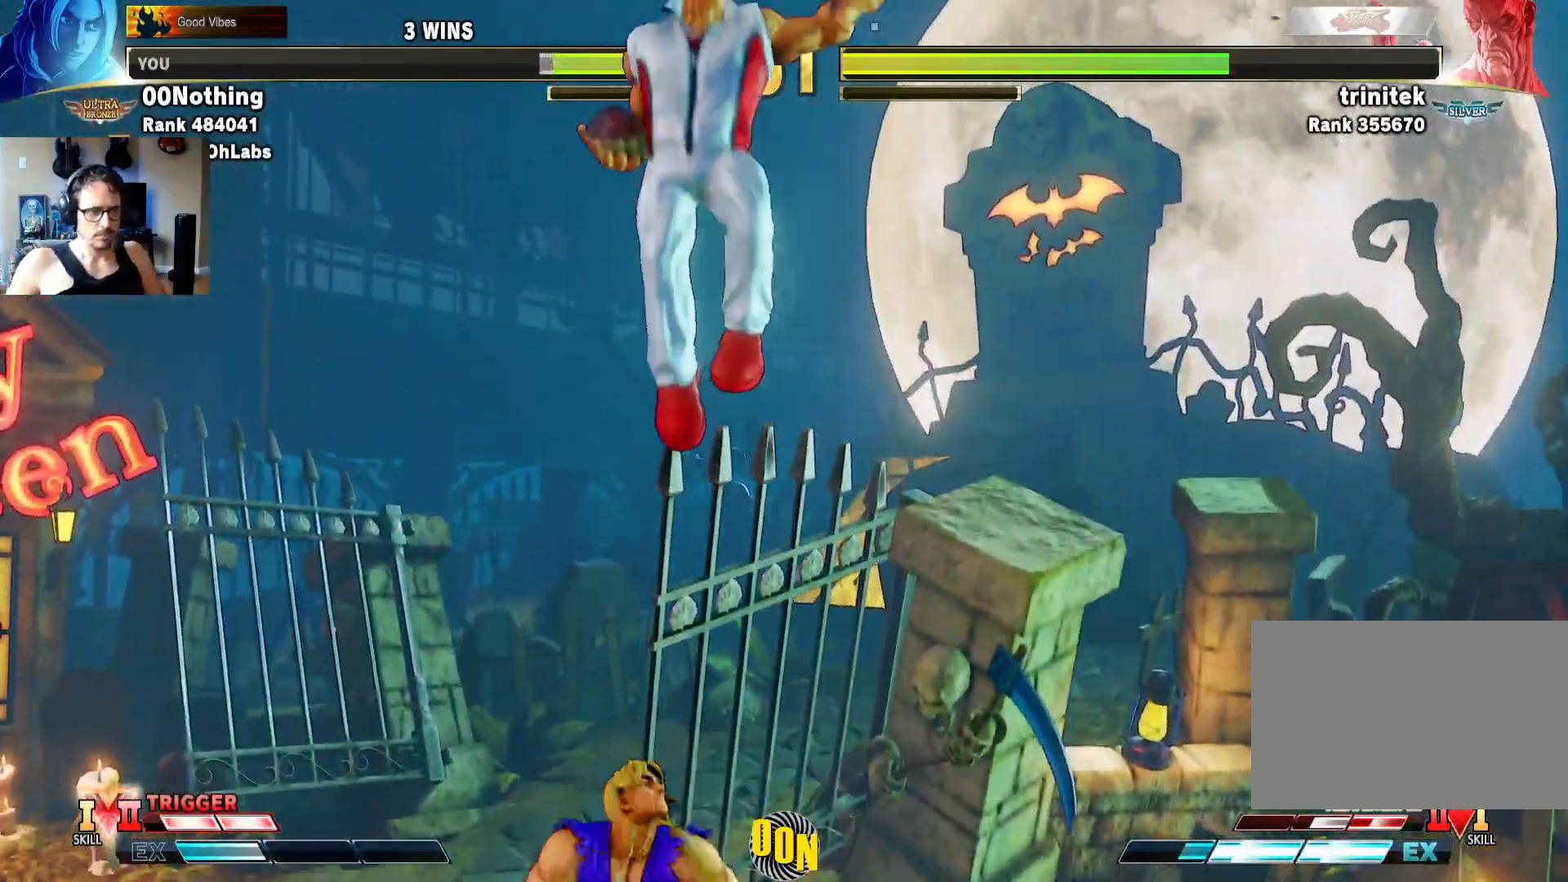
{"dt_ms": 1000, "buttons": [], "left_stick": "down-left"}
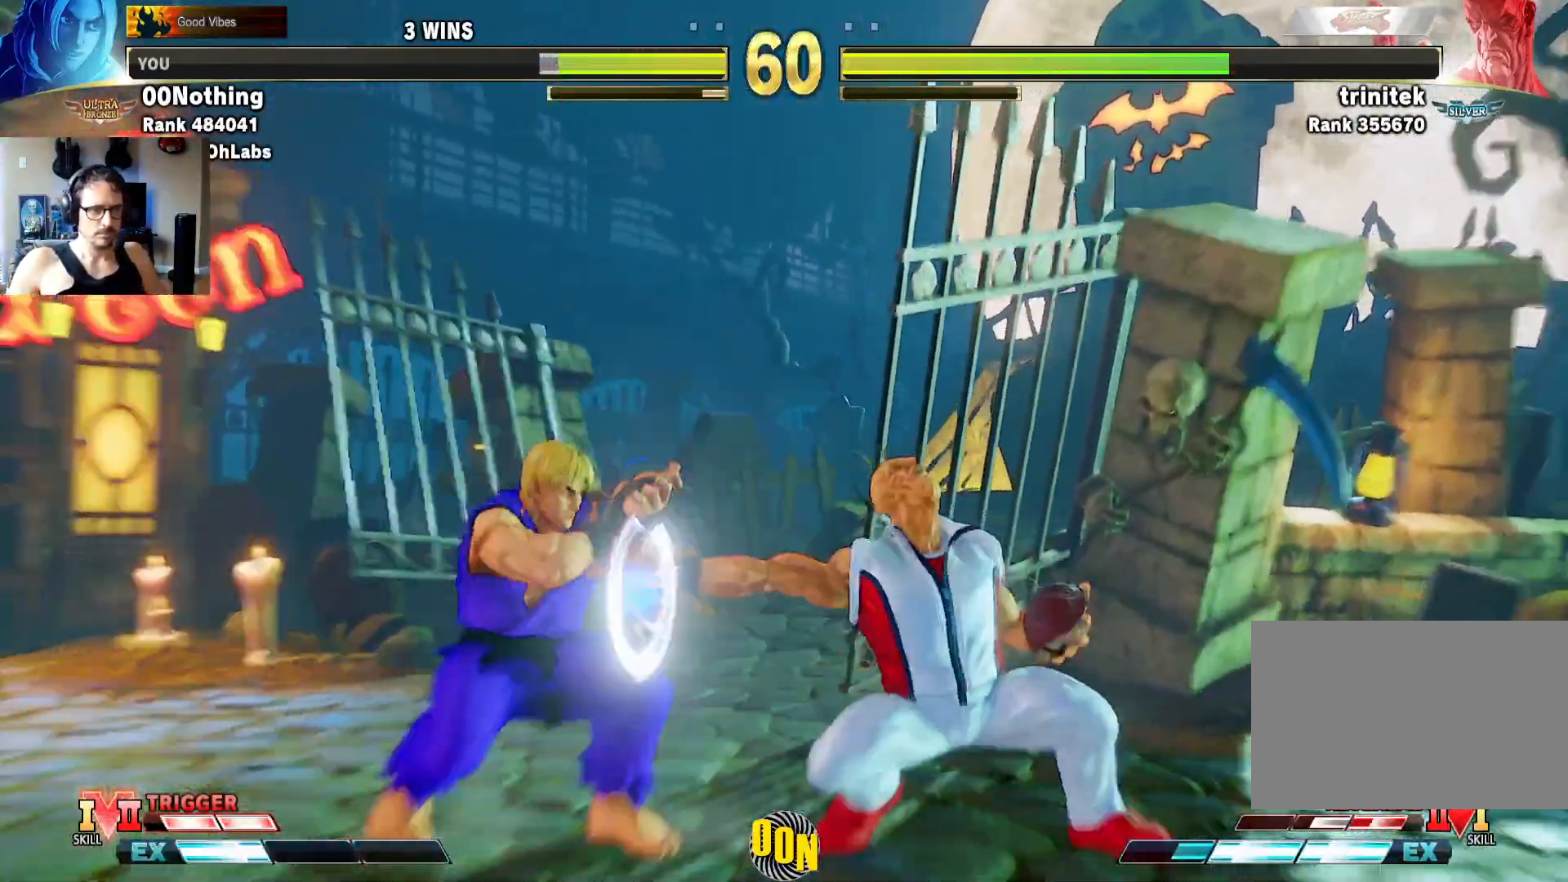
{"dt_ms": 1000, "buttons": [], "left_stick": "down-left"}
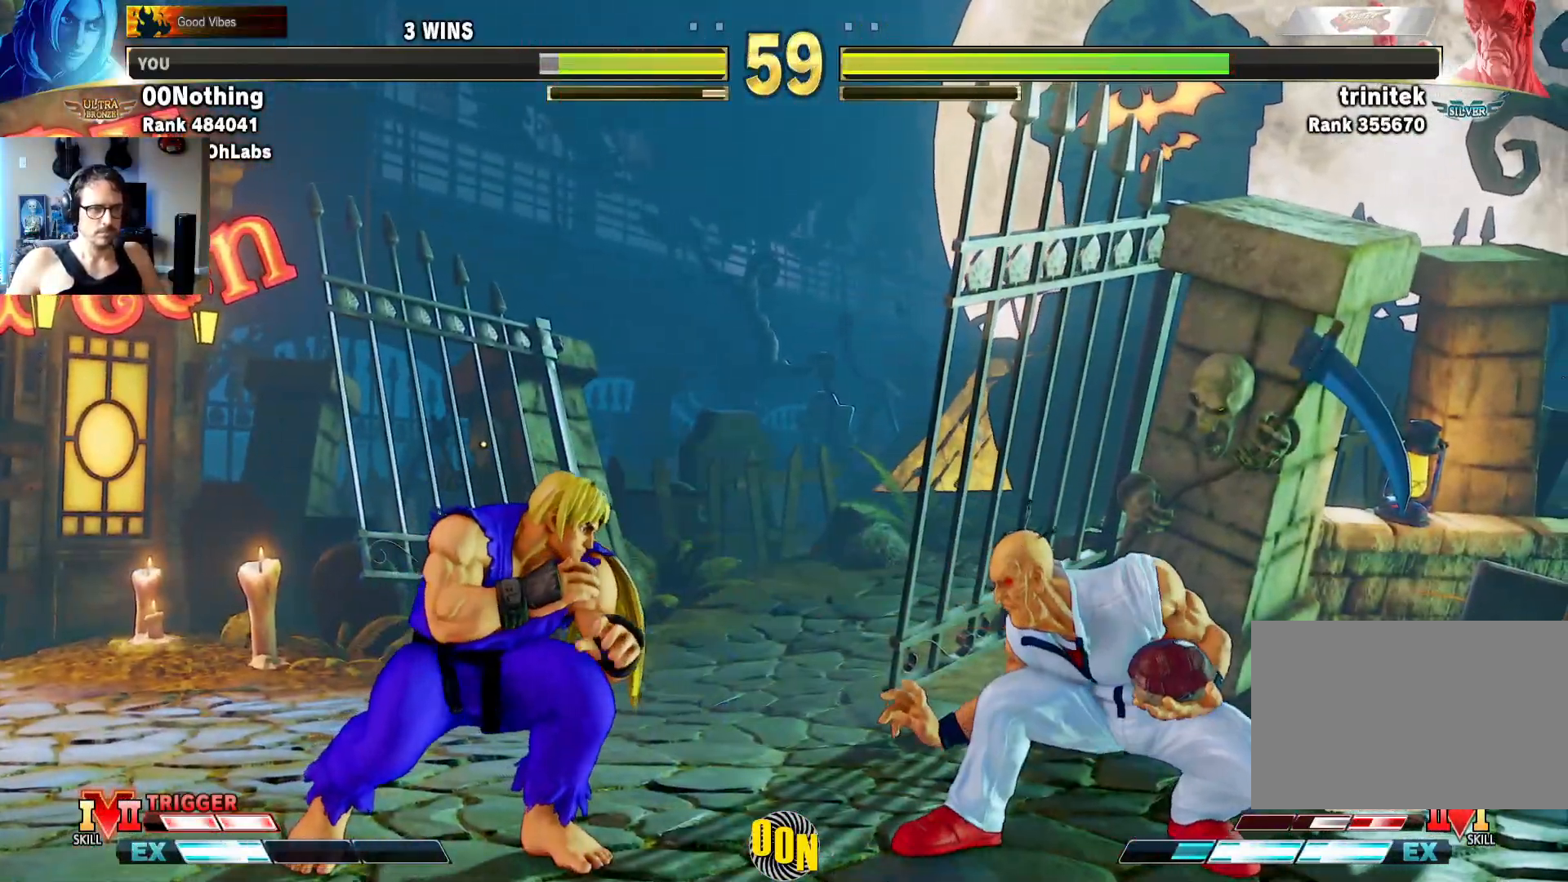
{"dt_ms": 500, "buttons": [], "left_stick": "down-left", "events": []}
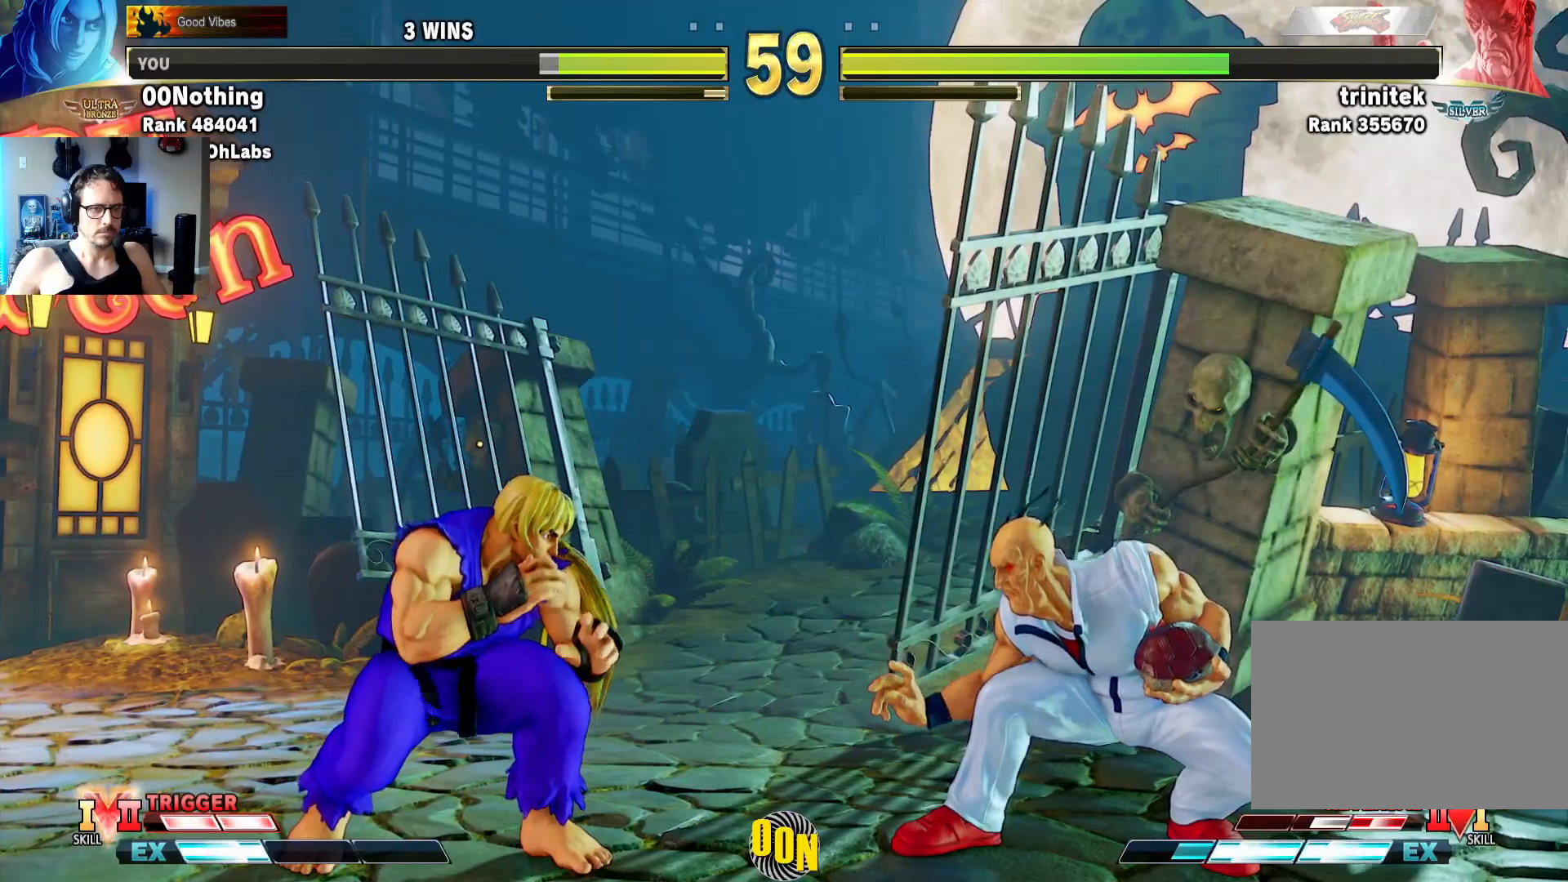
{"dt_ms": 500, "buttons": [], "left_stick": "right", "events": [[133, "left_stick", "left"], [433, "left_stick", "right"]]}
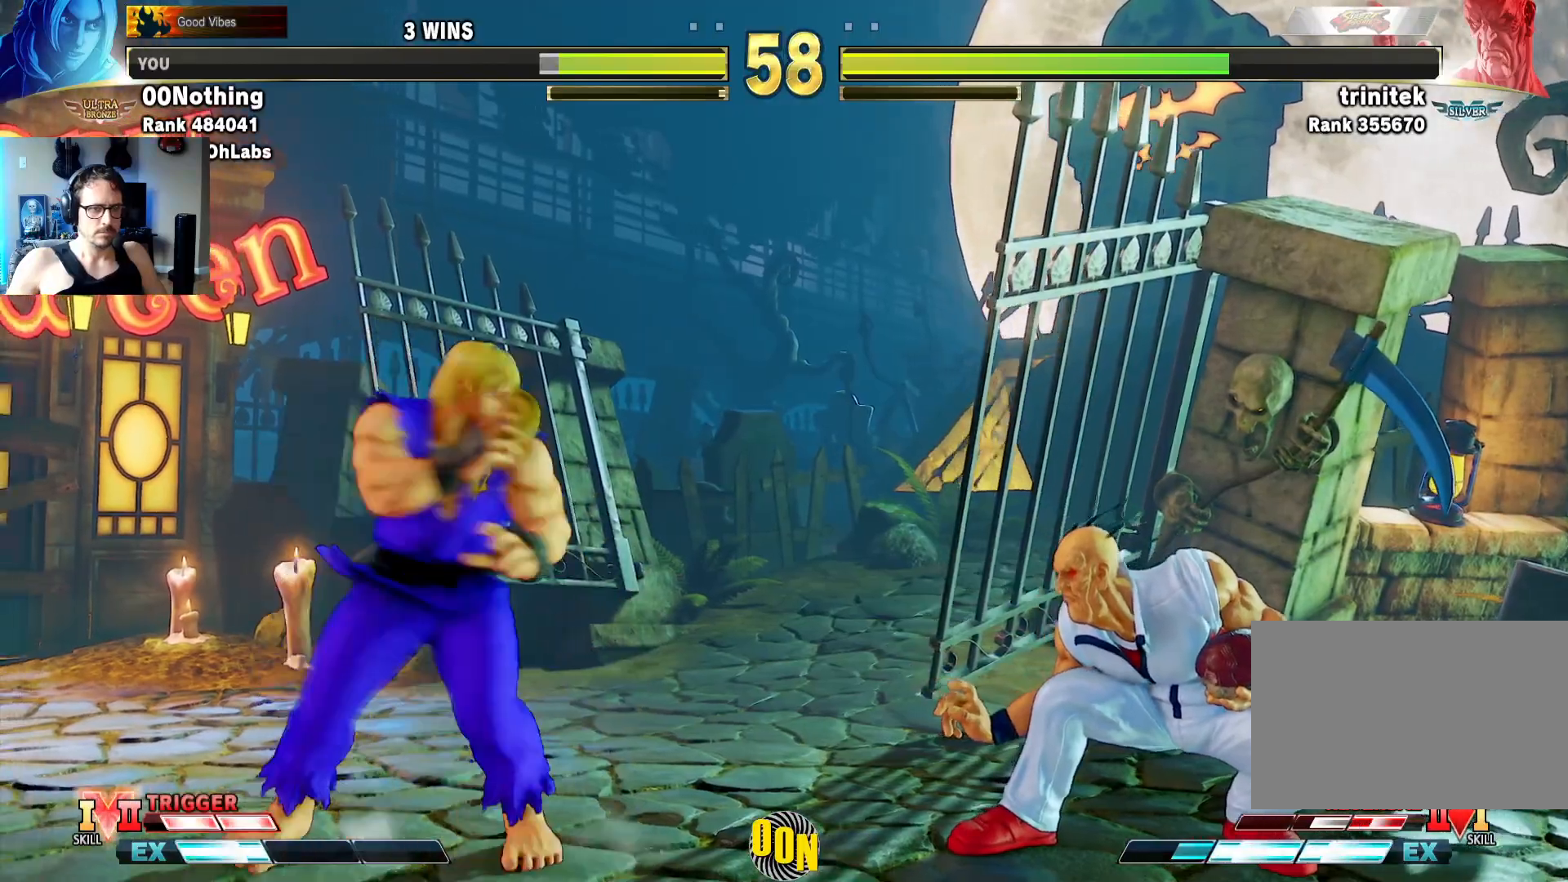
{"dt_ms": 500, "buttons": ["CIRCLE", "TRIANGLE"], "left_stick": "left", "events": [[200, "left_stick", "left"], [233, "R2", "down"], [350, "R2", "up"], [467, "CIRCLE", "down"], [467, "TRIANGLE", "down"]]}
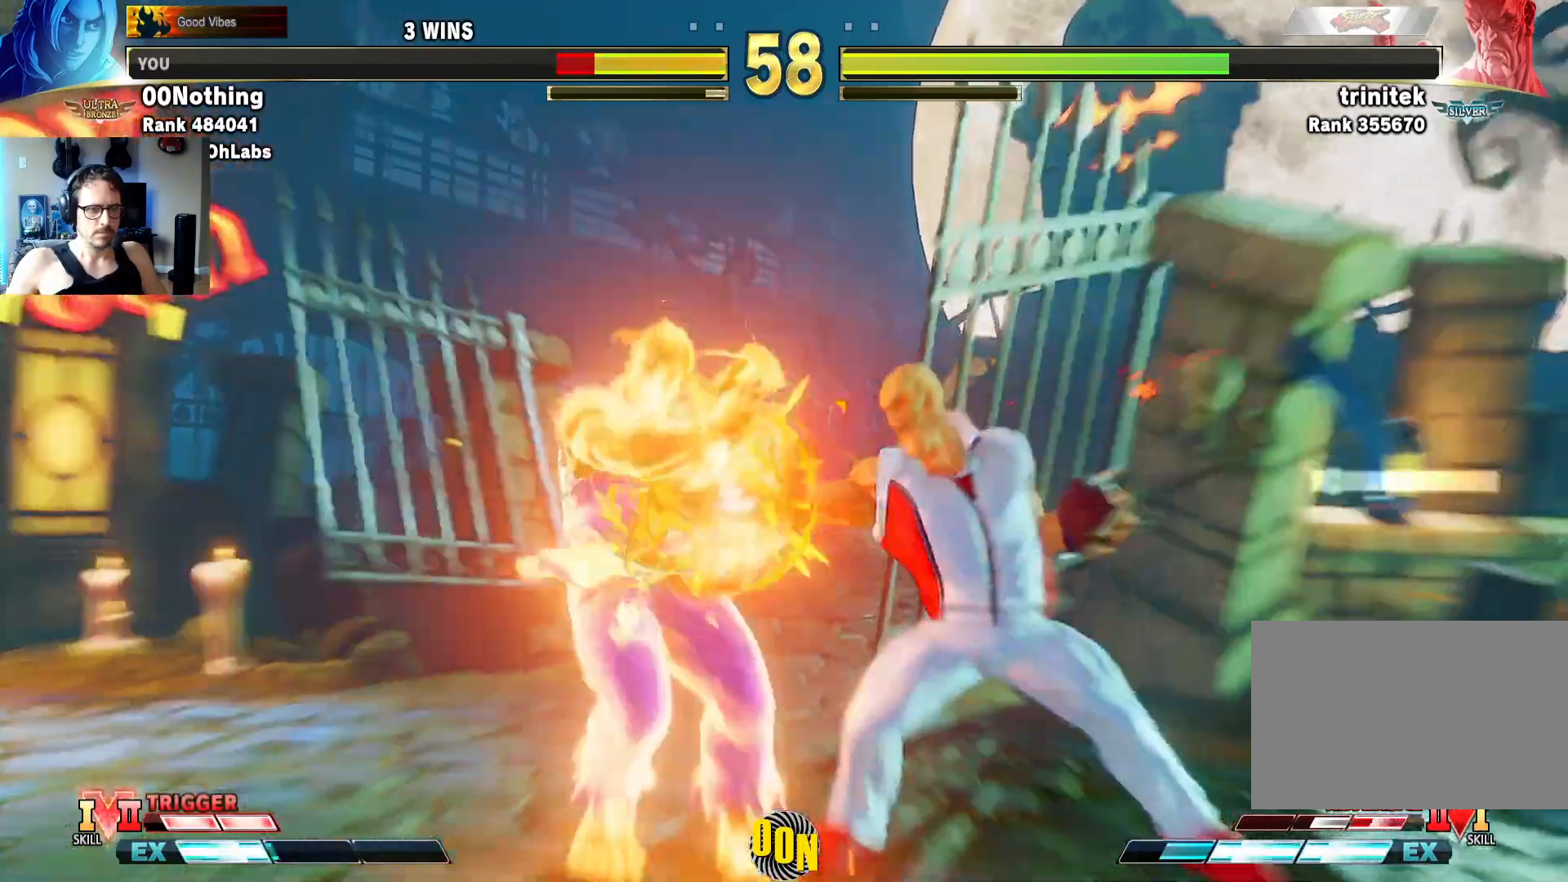
{"dt_ms": 500, "buttons": [], "left_stick": "left", "events": [[150, "CIRCLE", "up"], [183, "TRIANGLE", "up"], [183, "left_stick", "center"], [383, "left_stick", "left"]]}